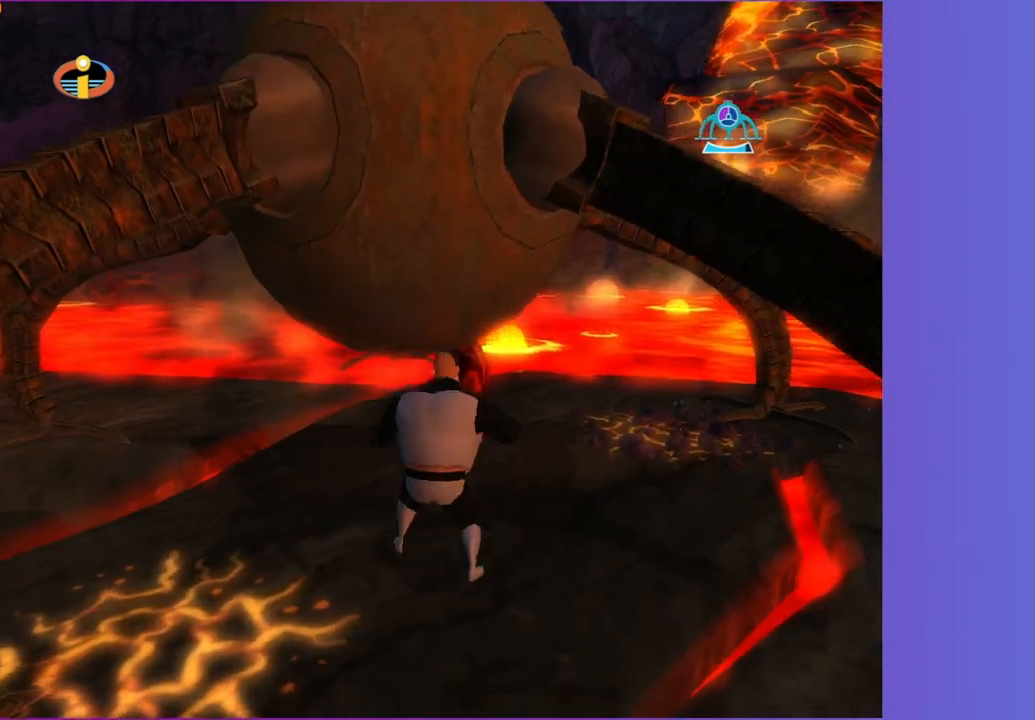
Gameplay with a controller (Xbox layout); each line is a JSON object with the inputs held at the frame after it. "events" lists button and stick changes between this image and that frame as [ms after this image, input, new state], when the widget could be followed in between. Not read: L3 R3.
{"buttons": ["A", "R1"], "left_stick": "center", "right_stick": "center", "events": [[33, "A", "down"], [117, "A", "up"], [167, "left_stick", "up"], [233, "X", "down"], [317, "X", "up"], [450, "A", "down"], [467, "left_stick", "center"]]}
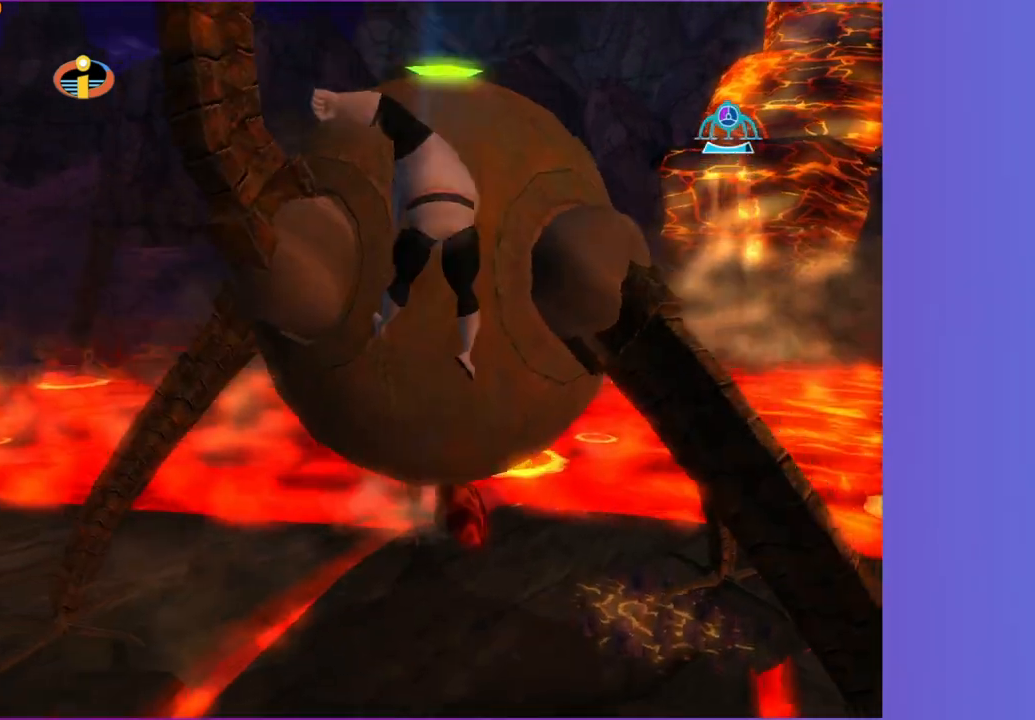
{"buttons": ["R1"], "left_stick": "center", "right_stick": "center", "events": [[67, "A", "up"], [183, "A", "down"], [267, "A", "up"], [383, "A", "down"], [467, "A", "up"]]}
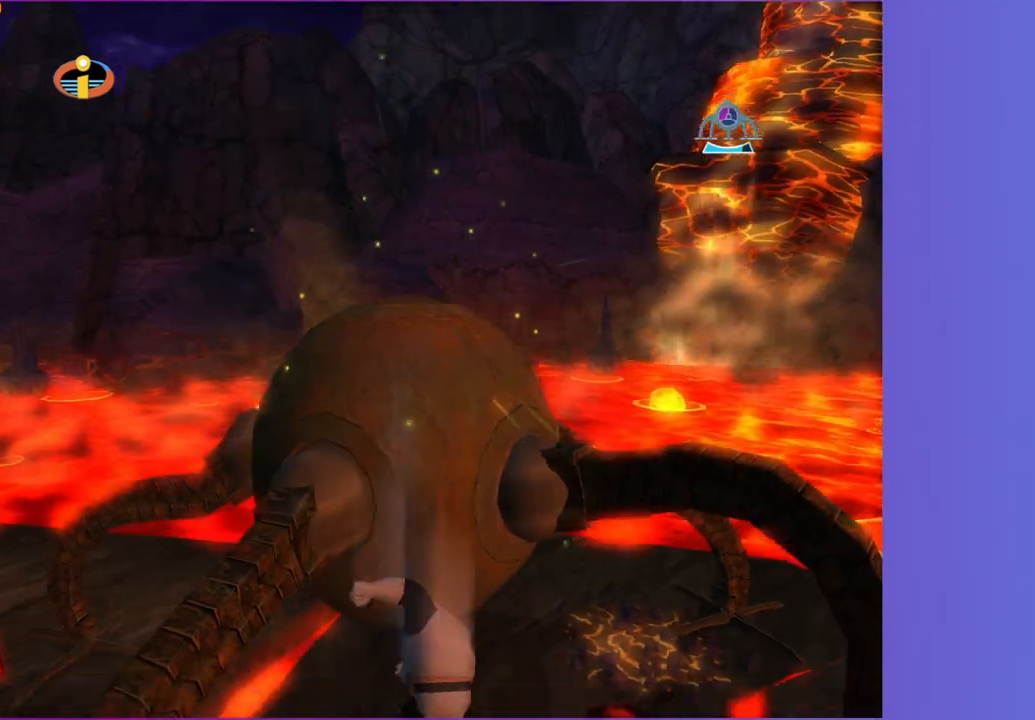
{"buttons": ["A", "R1"], "left_stick": "center", "right_stick": "center", "events": [[67, "A", "down"], [167, "A", "up"], [283, "A", "down"], [350, "A", "up"], [467, "A", "down"]]}
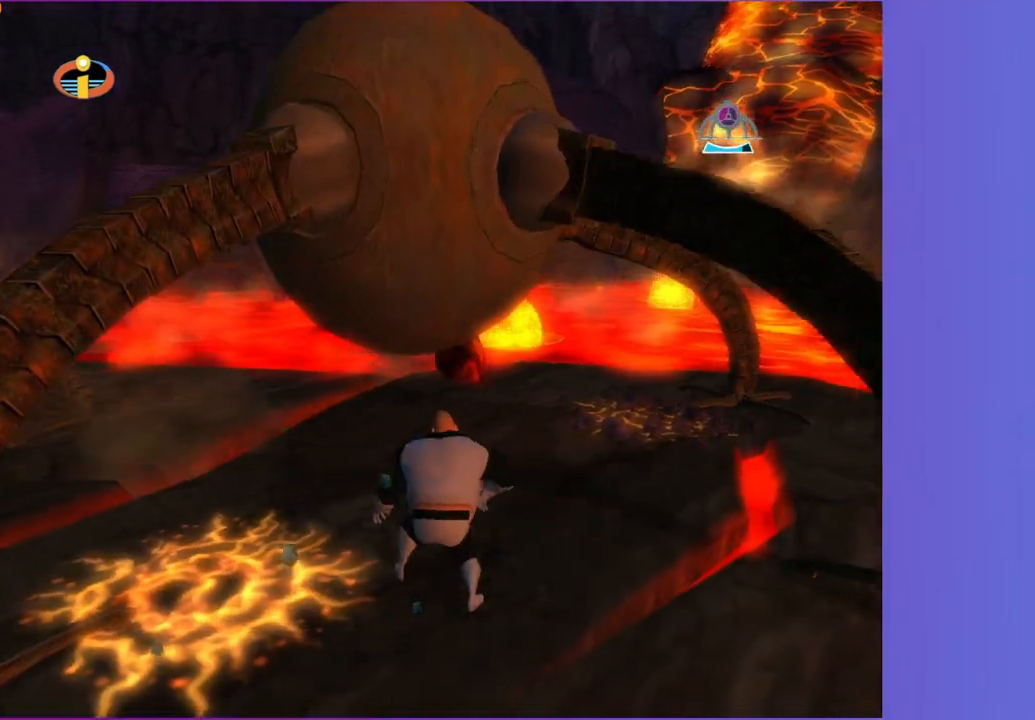
{"buttons": ["R1"], "left_stick": "up", "right_stick": "center", "events": [[50, "A", "up"], [133, "A", "down"], [200, "left_stick", "up"], [217, "A", "up"], [367, "X", "down"], [450, "X", "up"]]}
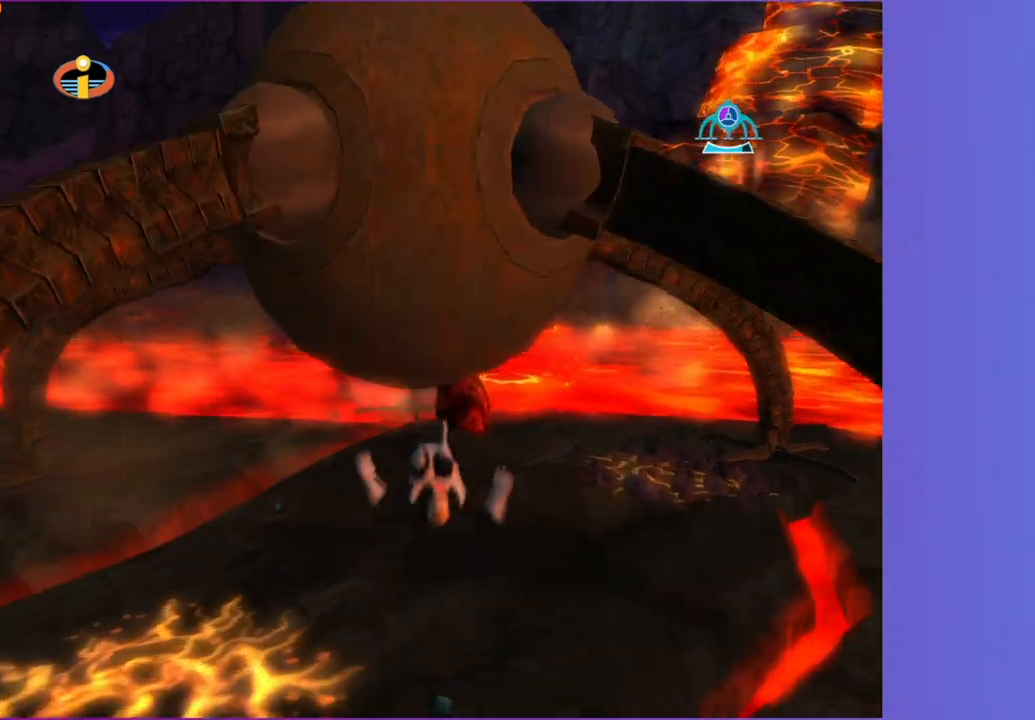
{"buttons": [], "left_stick": "up-left", "right_stick": "center"}
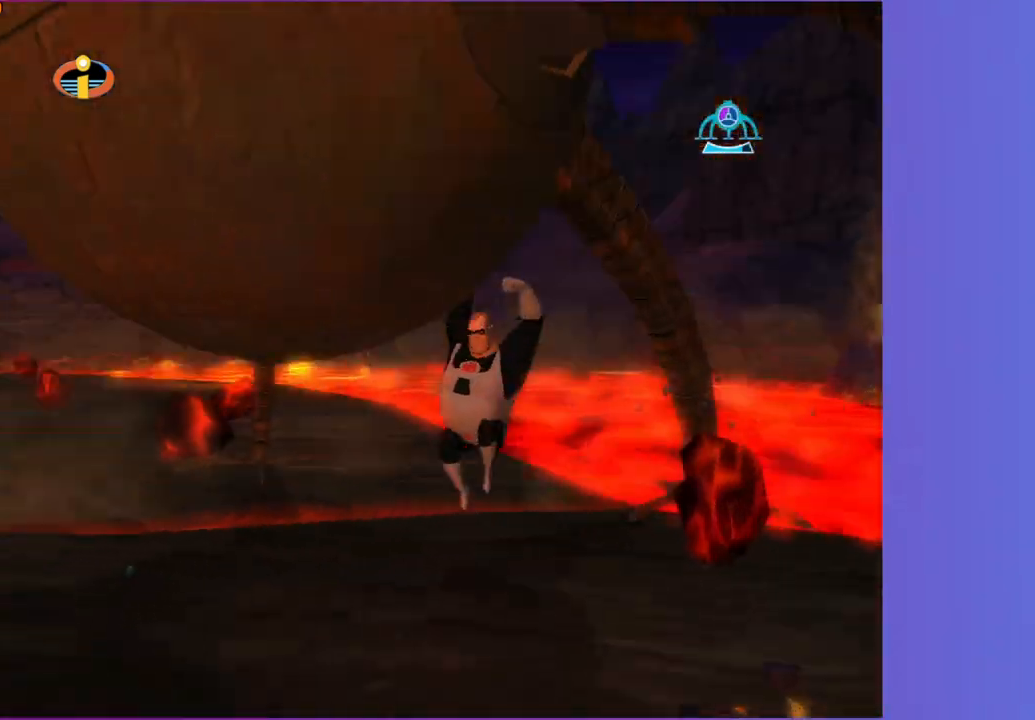
{"buttons": [], "left_stick": "up-right", "right_stick": "center"}
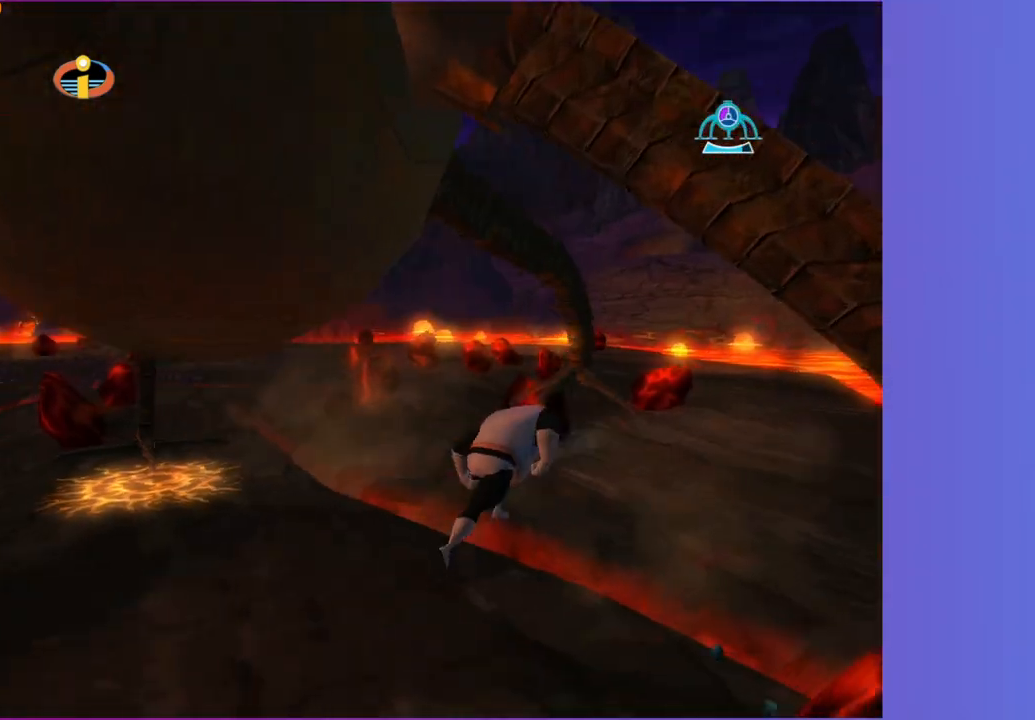
{"buttons": ["R1"], "left_stick": "up-left", "right_stick": "center", "events": [[50, "left_stick", "right"], [250, "left_stick", "center"], [300, "R1", "down"], [350, "A", "down"], [450, "A", "up"], [500, "left_stick", "up-left"]]}
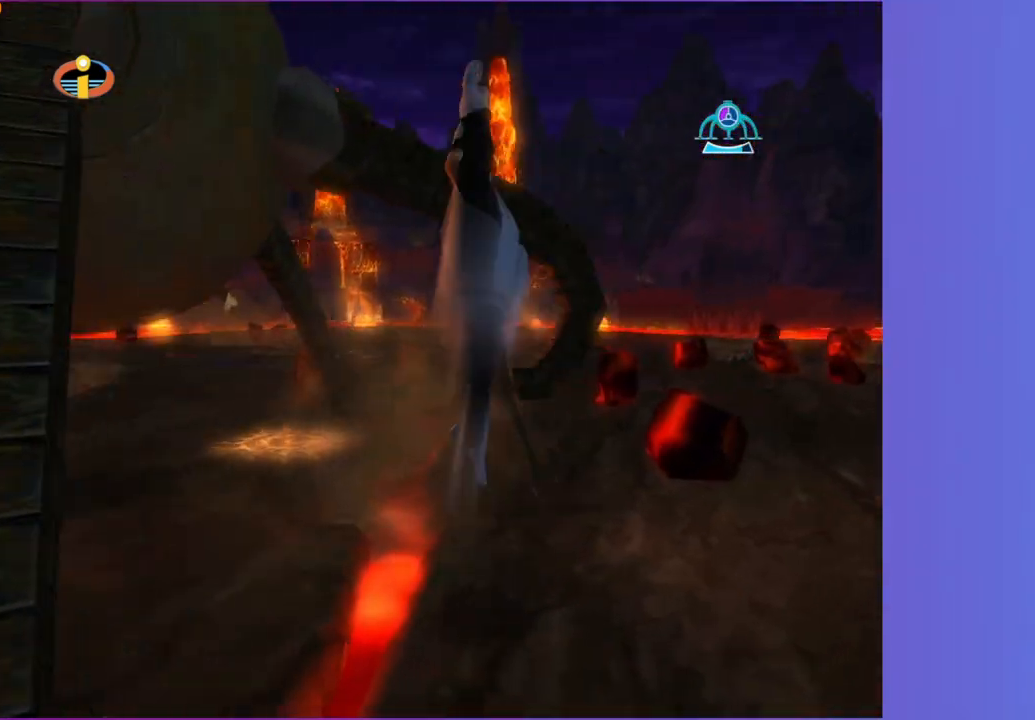
{"buttons": ["R1"], "left_stick": "up-left", "right_stick": "center", "events": [[150, "X", "down"], [217, "X", "up"], [383, "right_stick", "right"], [483, "right_stick", "center"]]}
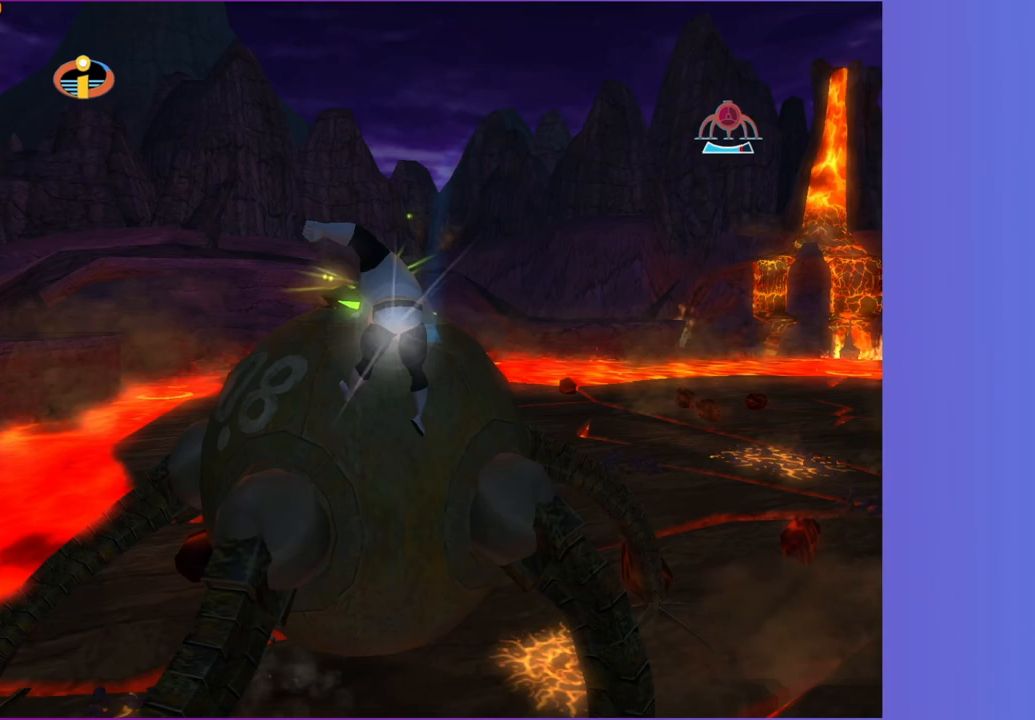
{"buttons": ["R1"], "left_stick": "center", "right_stick": "center", "events": [[33, "left_stick", "up"], [117, "A", "down"], [217, "A", "up"], [233, "left_stick", "center"], [333, "A", "down"], [417, "A", "up"]]}
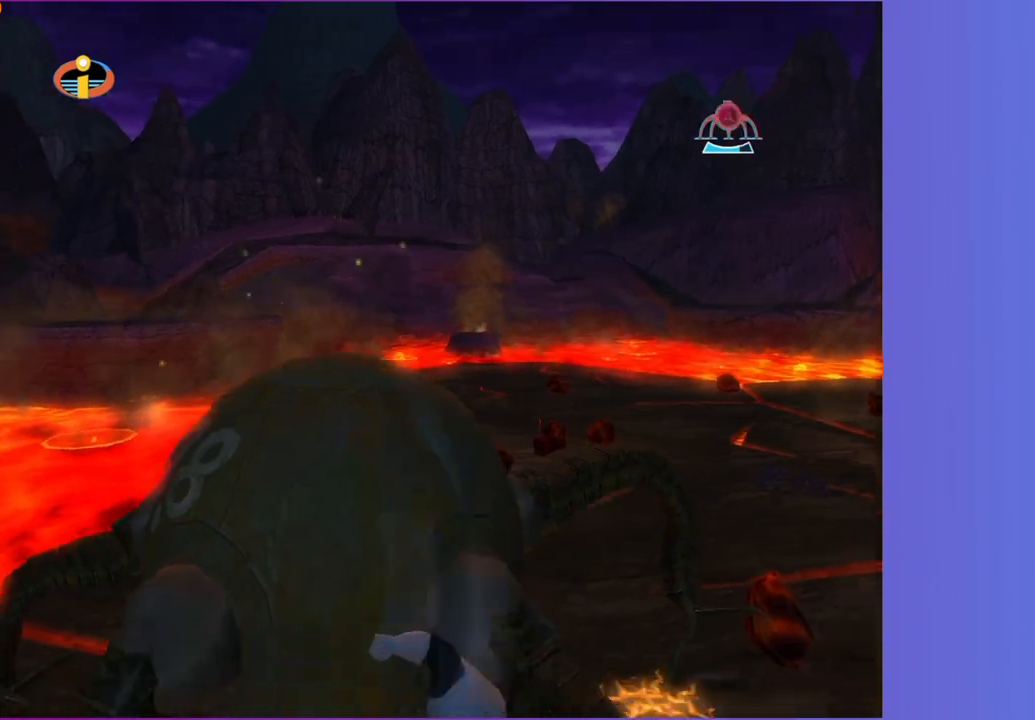
{"buttons": ["A", "R1"], "left_stick": "center", "right_stick": "center", "events": [[33, "A", "down"], [33, "left_stick", "left"], [133, "A", "up"], [167, "left_stick", "center"], [250, "A", "down"], [333, "A", "up"], [450, "A", "down"]]}
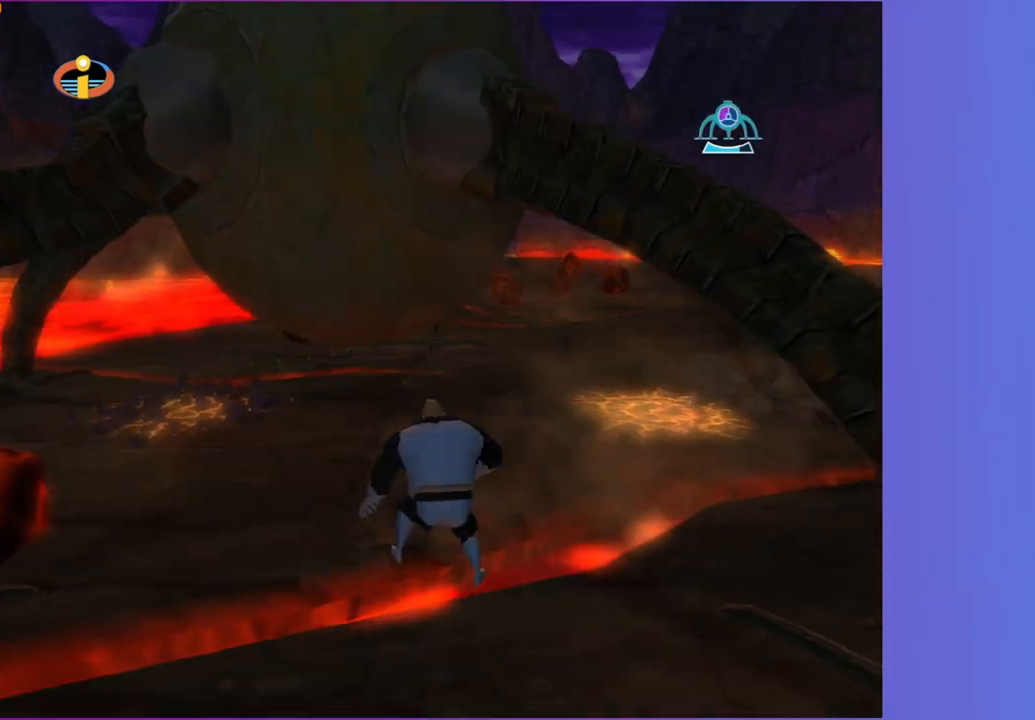
{"buttons": ["X", "R1"], "left_stick": "up-left", "right_stick": "center", "events": [[33, "A", "up"], [133, "A", "down"], [217, "A", "up"], [367, "left_stick", "up-left"], [450, "X", "down"]]}
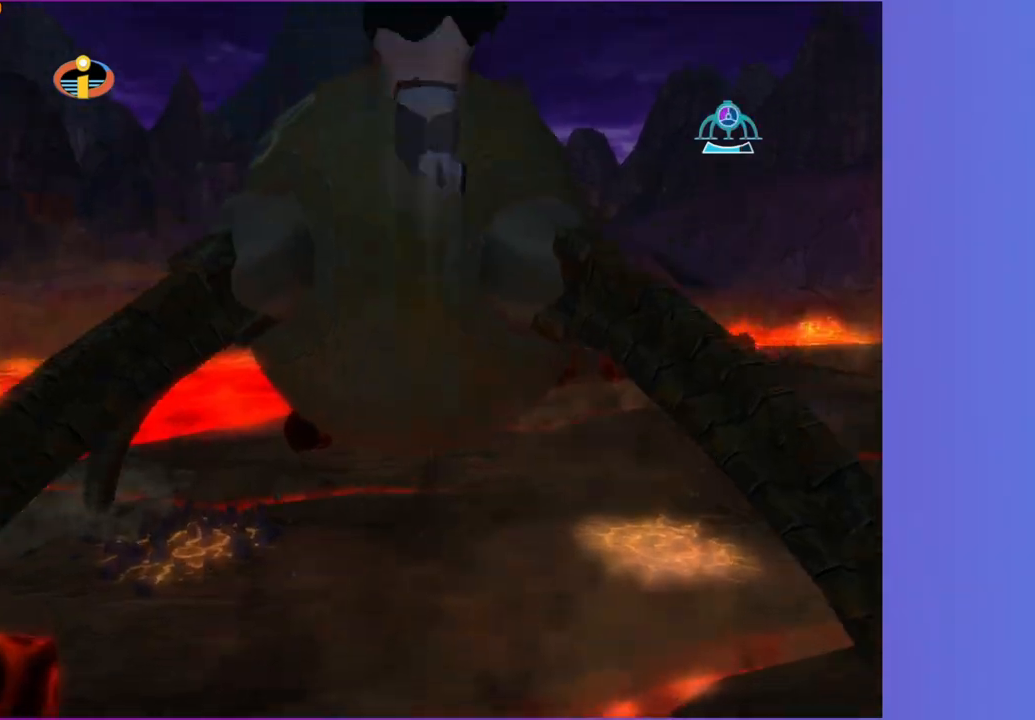
{"buttons": ["R1"], "left_stick": "center", "right_stick": "center", "events": [[50, "X", "up"], [100, "left_stick", "up"], [200, "A", "down"], [267, "A", "up"], [333, "left_stick", "center"], [400, "A", "down"], [500, "A", "up"]]}
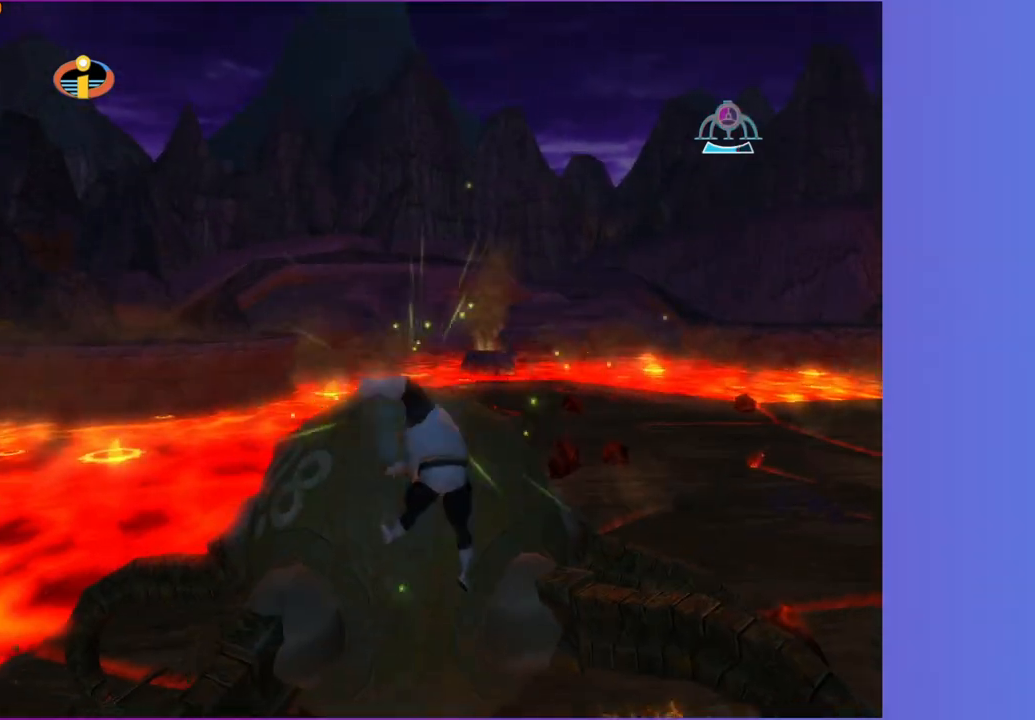
{"buttons": ["A", "R1"], "left_stick": "center", "right_stick": "center", "events": [[100, "A", "down"], [200, "A", "up"], [300, "A", "down"], [400, "A", "up"], [500, "A", "down"]]}
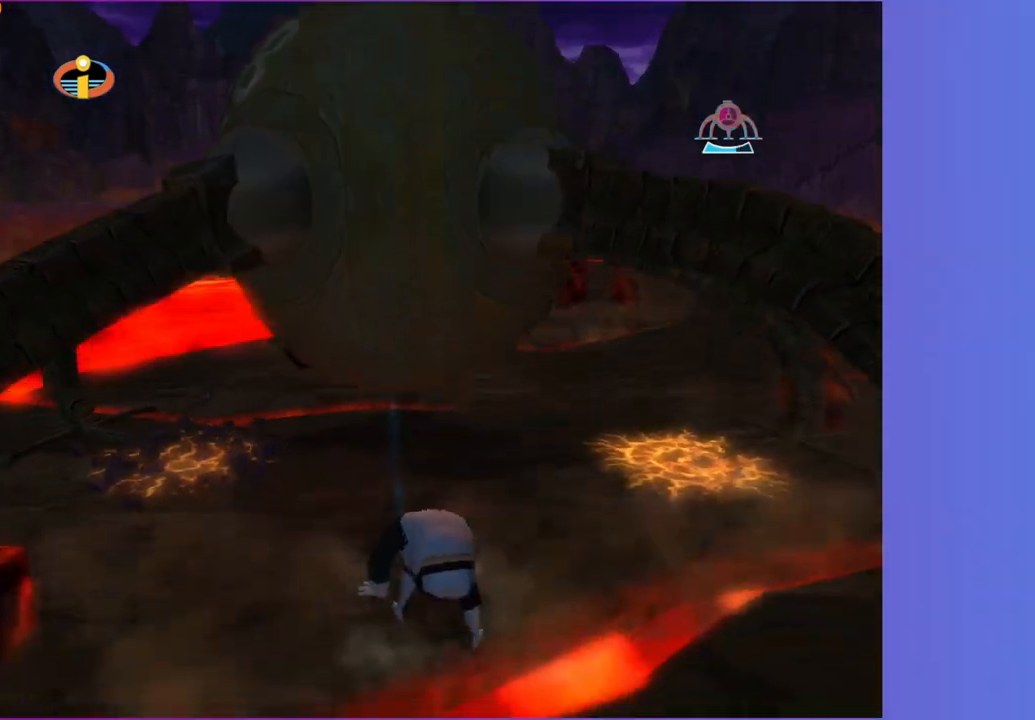
{"buttons": ["R1"], "left_stick": "center", "right_stick": "center", "events": [[83, "A", "up"], [200, "A", "down"], [267, "A", "up"], [367, "A", "down"], [467, "A", "up"]]}
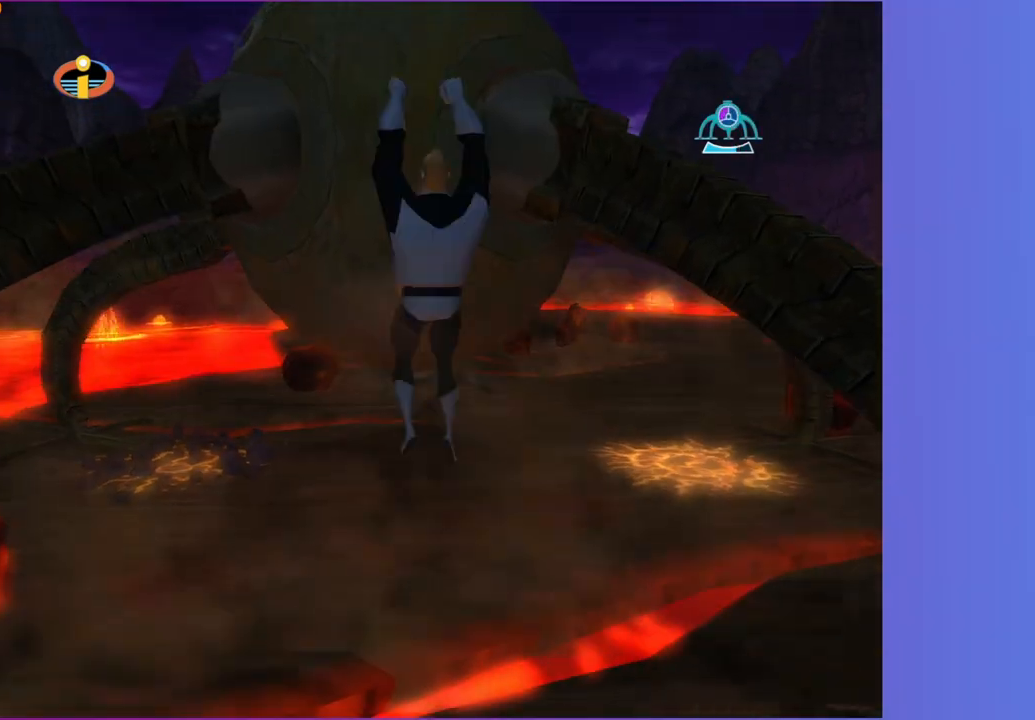
{"buttons": ["R1"], "left_stick": "center", "right_stick": "center", "events": [[50, "left_stick", "up"], [117, "X", "down"], [217, "X", "up"], [333, "A", "down"], [383, "left_stick", "center"], [433, "A", "up"]]}
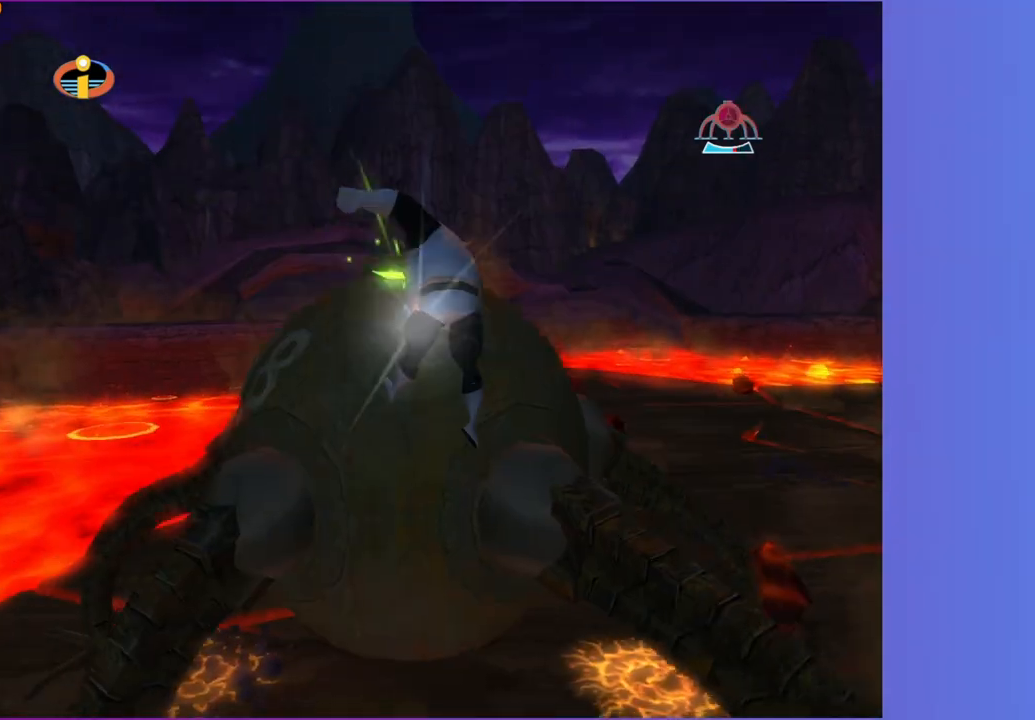
{"buttons": ["A", "R1"], "left_stick": "center", "right_stick": "center", "events": [[50, "A", "down"], [150, "A", "up"], [250, "A", "down"], [333, "A", "up"], [450, "A", "down"]]}
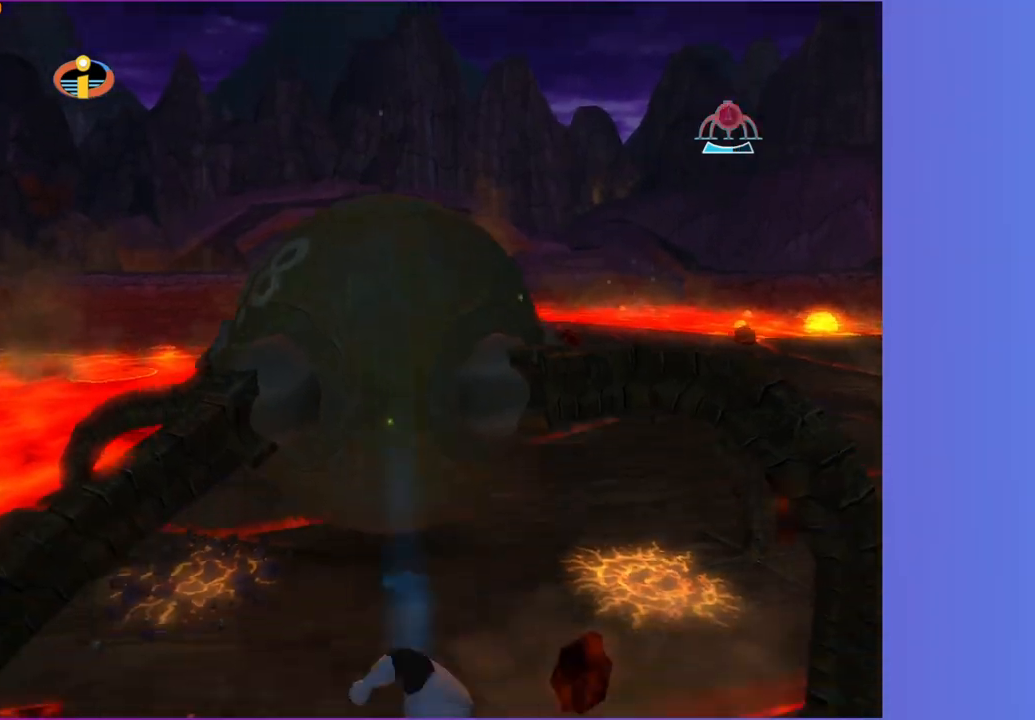
{"buttons": ["R1"], "left_stick": "center", "right_stick": "center", "events": [[33, "A", "up"], [133, "A", "down"], [233, "A", "up"], [333, "A", "down"], [417, "A", "up"]]}
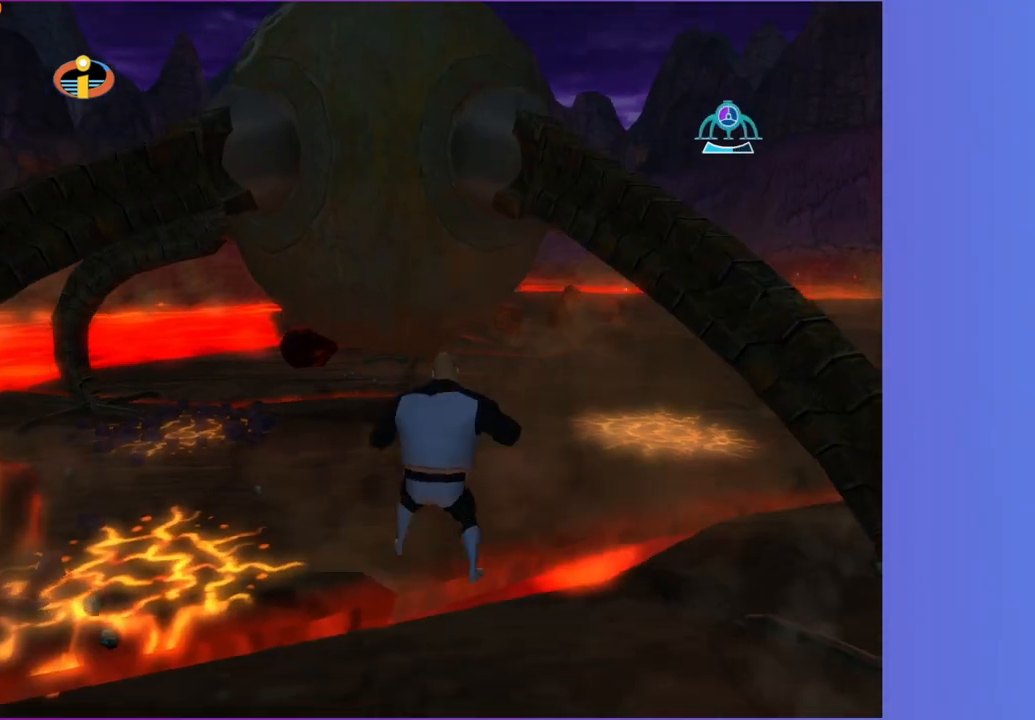
{"buttons": ["A", "R1"], "left_stick": "up", "right_stick": "center", "events": [[17, "A", "down"], [117, "A", "up"], [200, "left_stick", "up"], [267, "X", "down"], [367, "X", "up"], [367, "left_stick", "up-left"], [483, "A", "down"], [483, "left_stick", "up"]]}
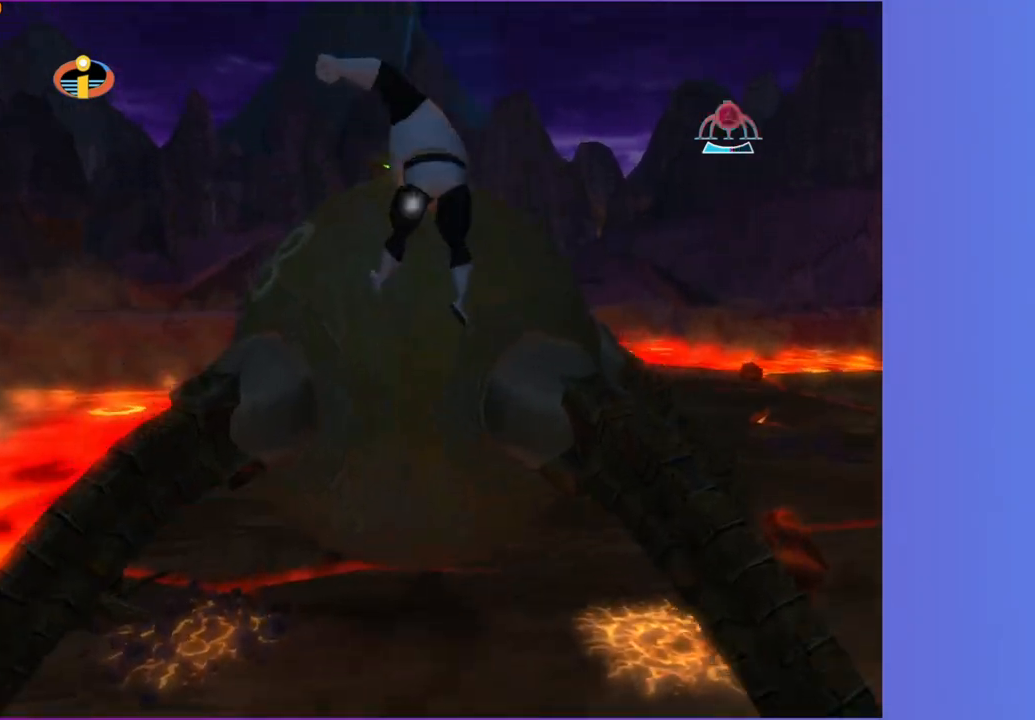
{"buttons": ["A", "R1"], "left_stick": "center", "right_stick": "center", "events": [[83, "A", "up"], [83, "left_stick", "center"], [200, "A", "down"], [317, "A", "up"], [417, "A", "down"]]}
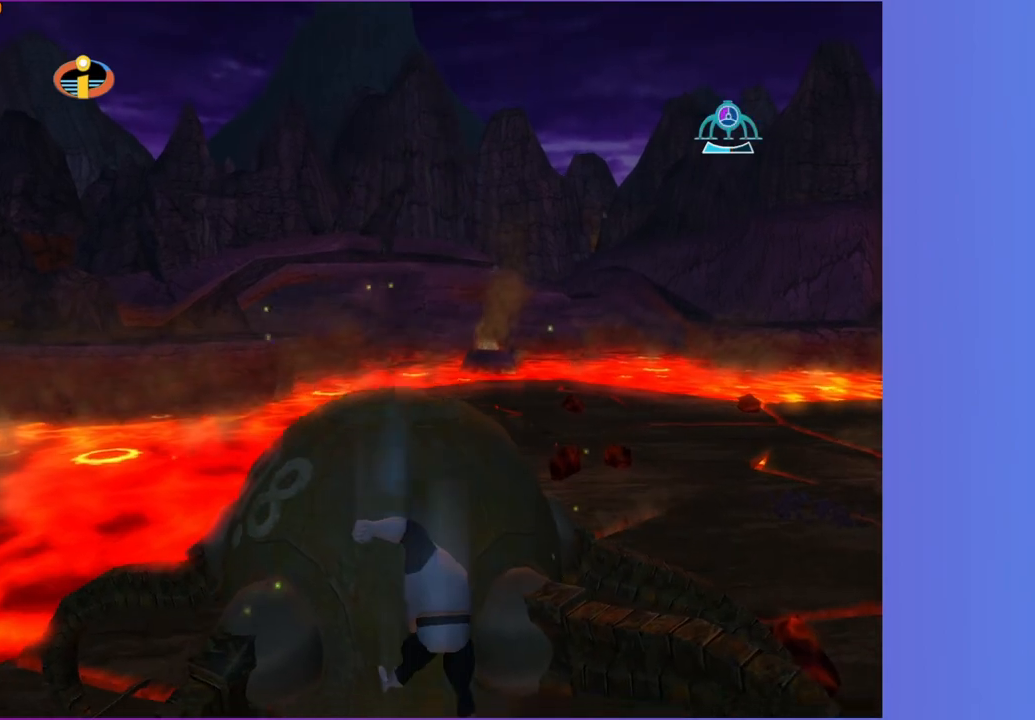
{"buttons": ["A", "R1"], "left_stick": "center", "right_stick": "center", "events": [[17, "A", "up"], [117, "A", "down"], [217, "A", "up"], [300, "A", "down"], [400, "A", "up"], [500, "A", "down"]]}
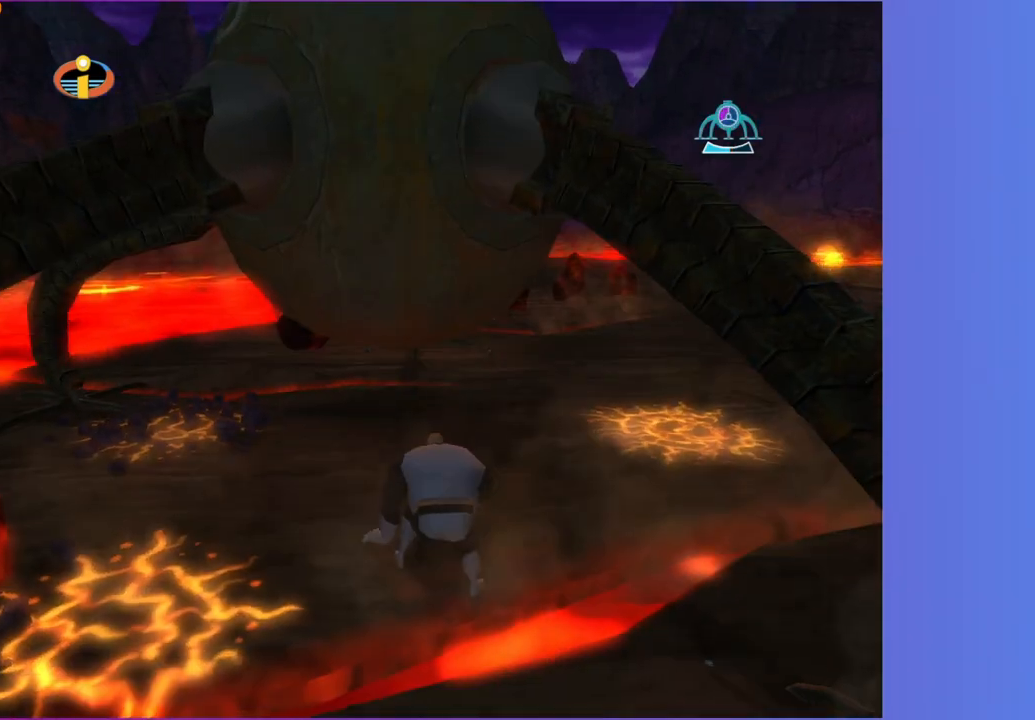
{"buttons": ["X", "R1"], "left_stick": "up", "right_stick": "center", "events": [[83, "A", "up"], [183, "A", "down"], [300, "A", "up"], [367, "left_stick", "up"], [450, "X", "down"]]}
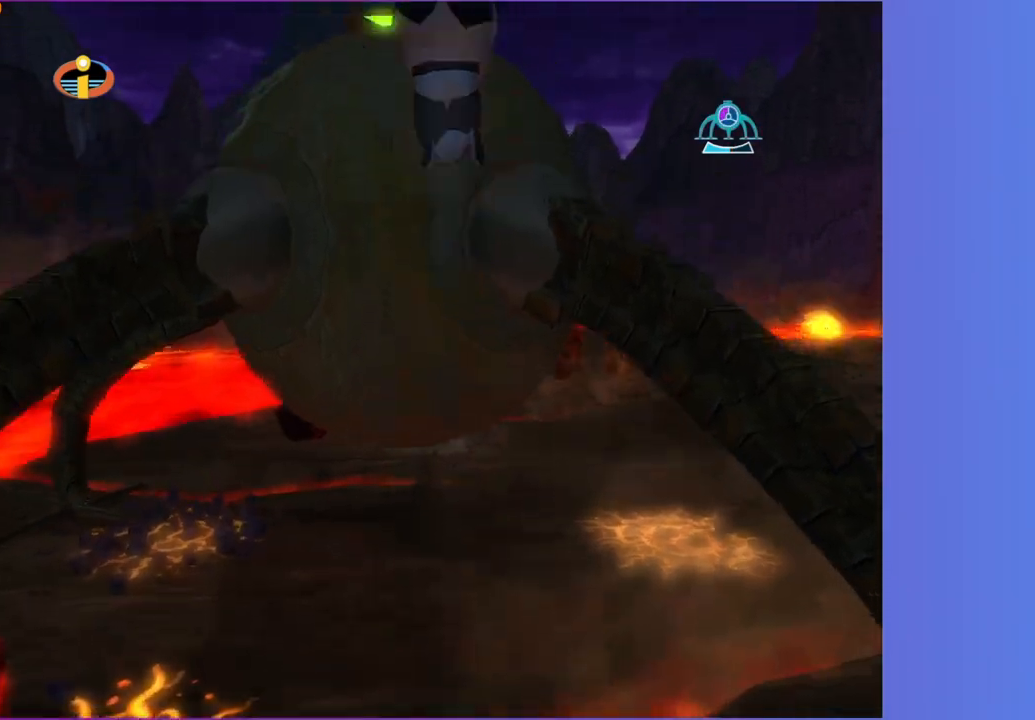
{"buttons": ["R1"], "left_stick": "center", "right_stick": "center", "events": [[50, "X", "up"], [50, "left_stick", "up-left"], [183, "A", "down"], [267, "A", "up"], [267, "left_stick", "center"], [367, "A", "down"], [467, "A", "up"]]}